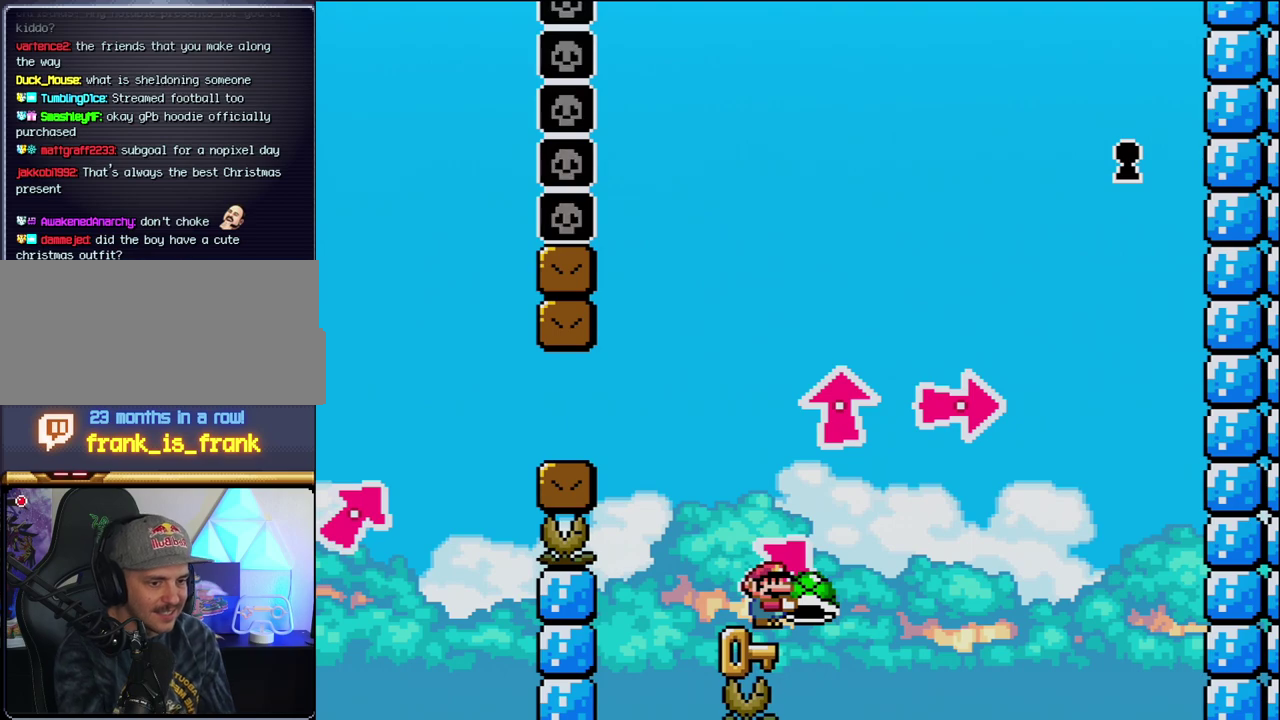
Gameplay with a controller (Nintendo layout); each line is a JSON object with the inputs held at the frame after it. "events" lists button and stick changes between this image and that frame as [ms after this image, input, new state], when the widget could be followed in between. Not read: L3 R3.
{"buttons": ["Y"], "events": []}
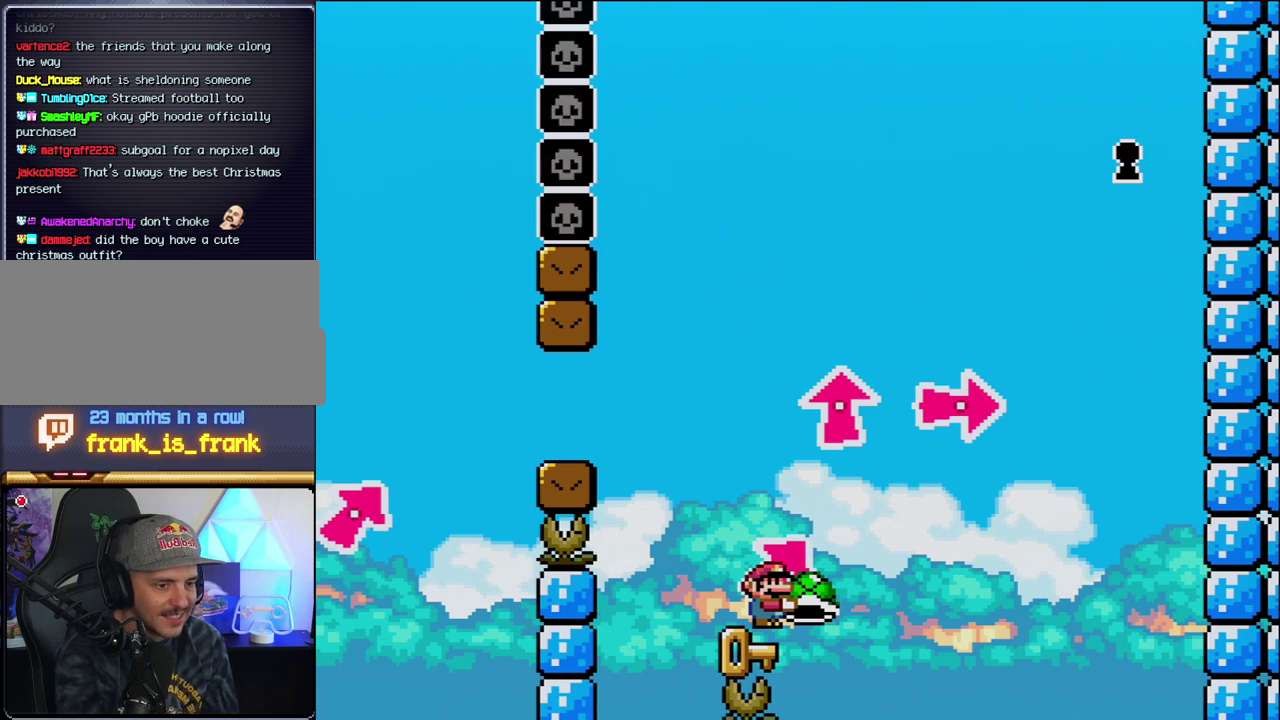
{"buttons": ["Y"], "events": []}
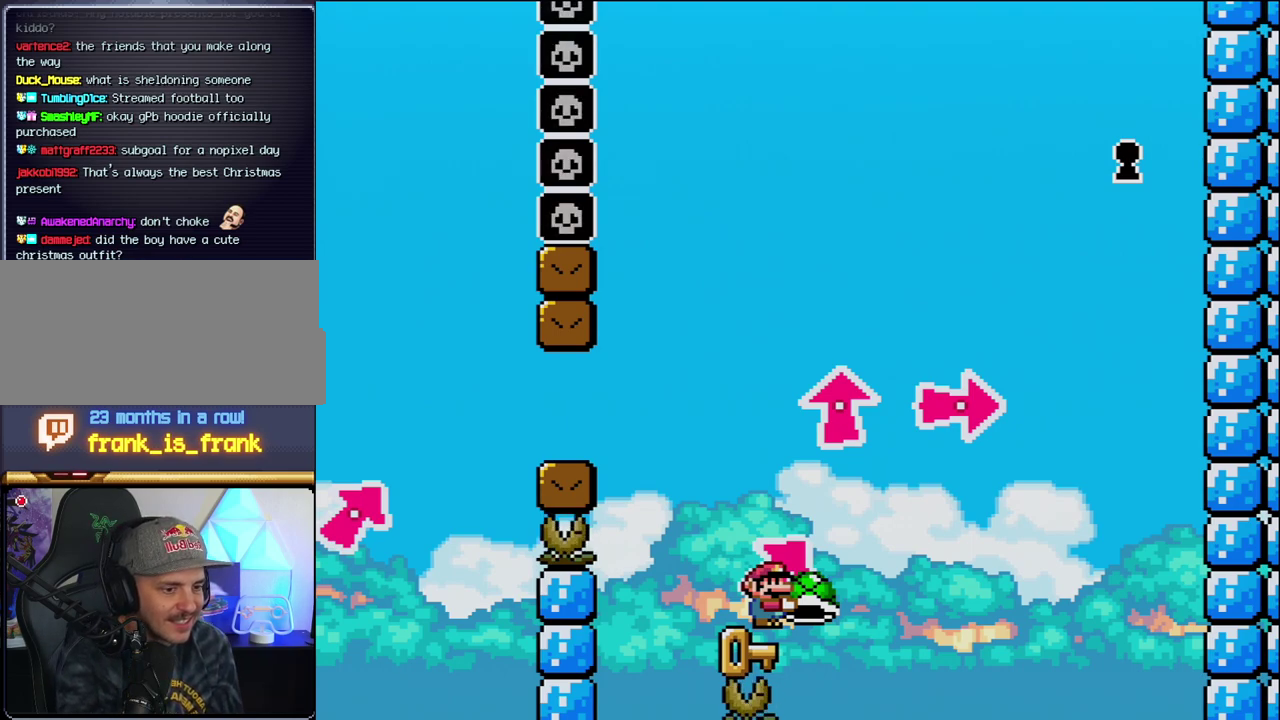
{"buttons": ["Y"], "events": []}
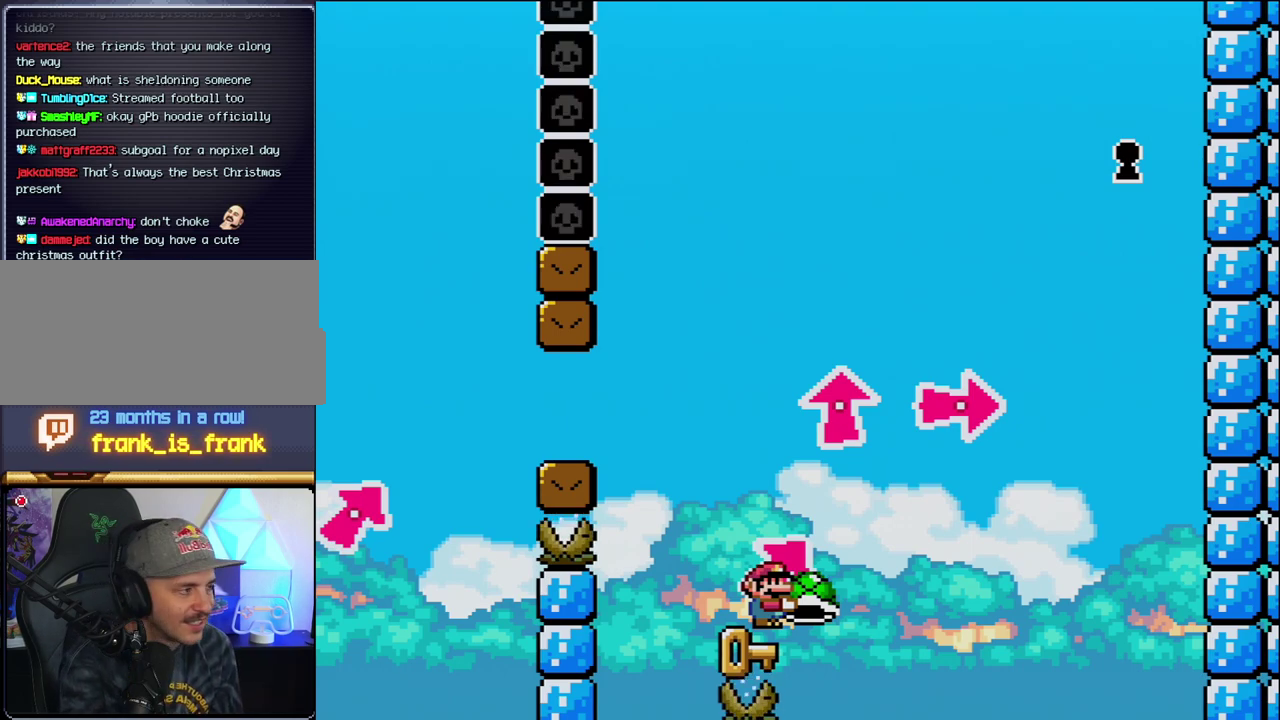
{"buttons": ["B", "Y"], "events": [[250, "DPAD_LEFT", "down"], [350, "B", "down"], [467, "DPAD_LEFT", "up"]]}
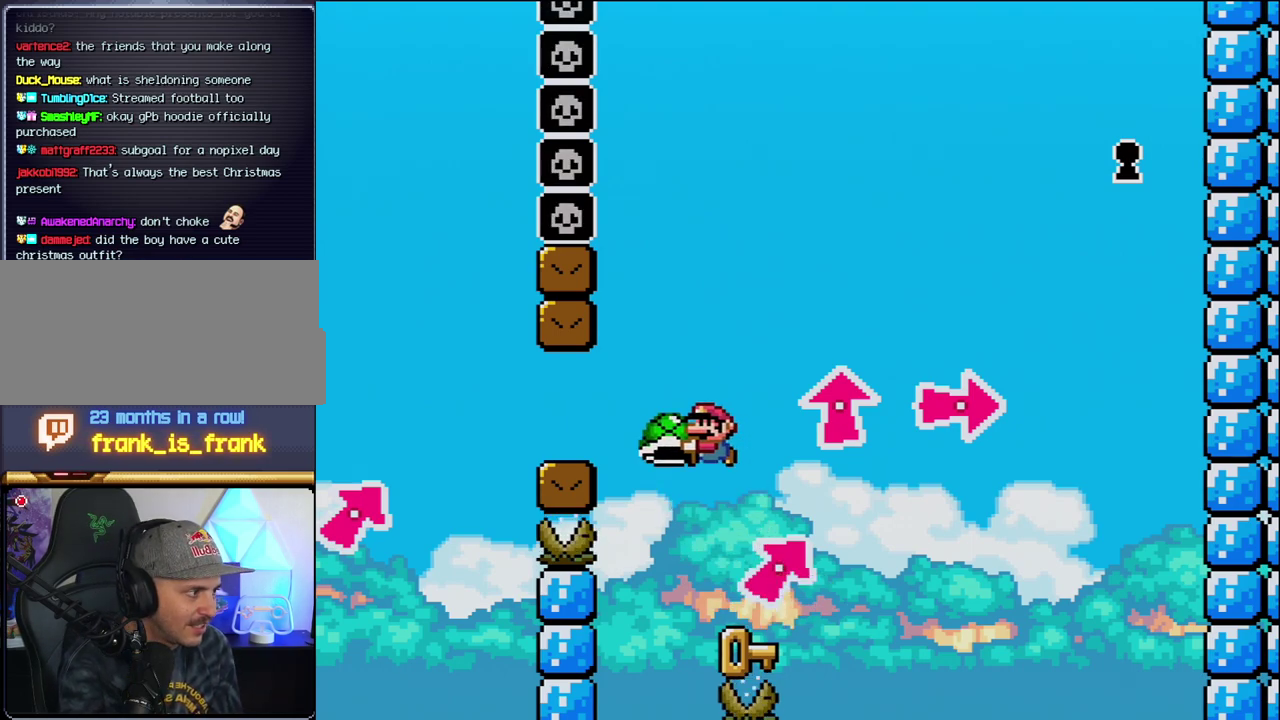
{"buttons": ["Y"], "events": [[100, "DPAD_RIGHT", "down"], [250, "B", "up"], [283, "DPAD_RIGHT", "up"]]}
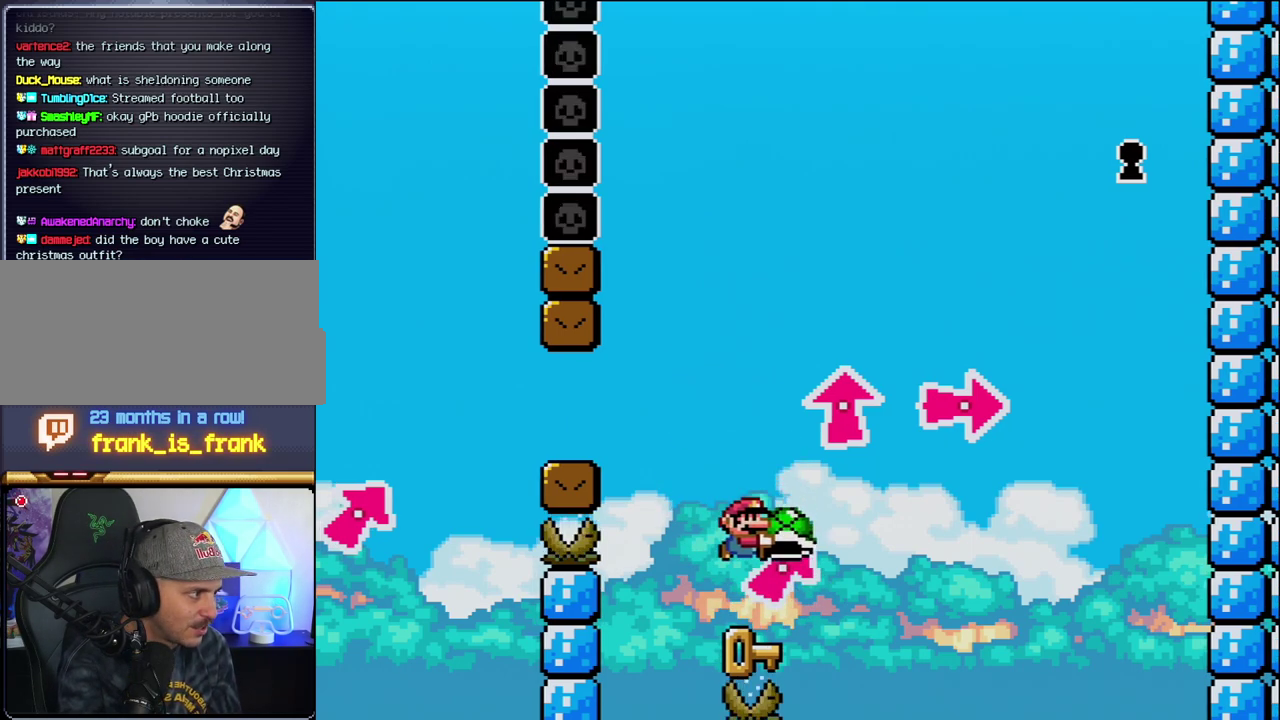
{"buttons": ["B", "Y", "DPAD_RIGHT"], "events": [[100, "DPAD_LEFT", "down"], [250, "B", "down"], [317, "DPAD_LEFT", "up"], [450, "DPAD_RIGHT", "down"]]}
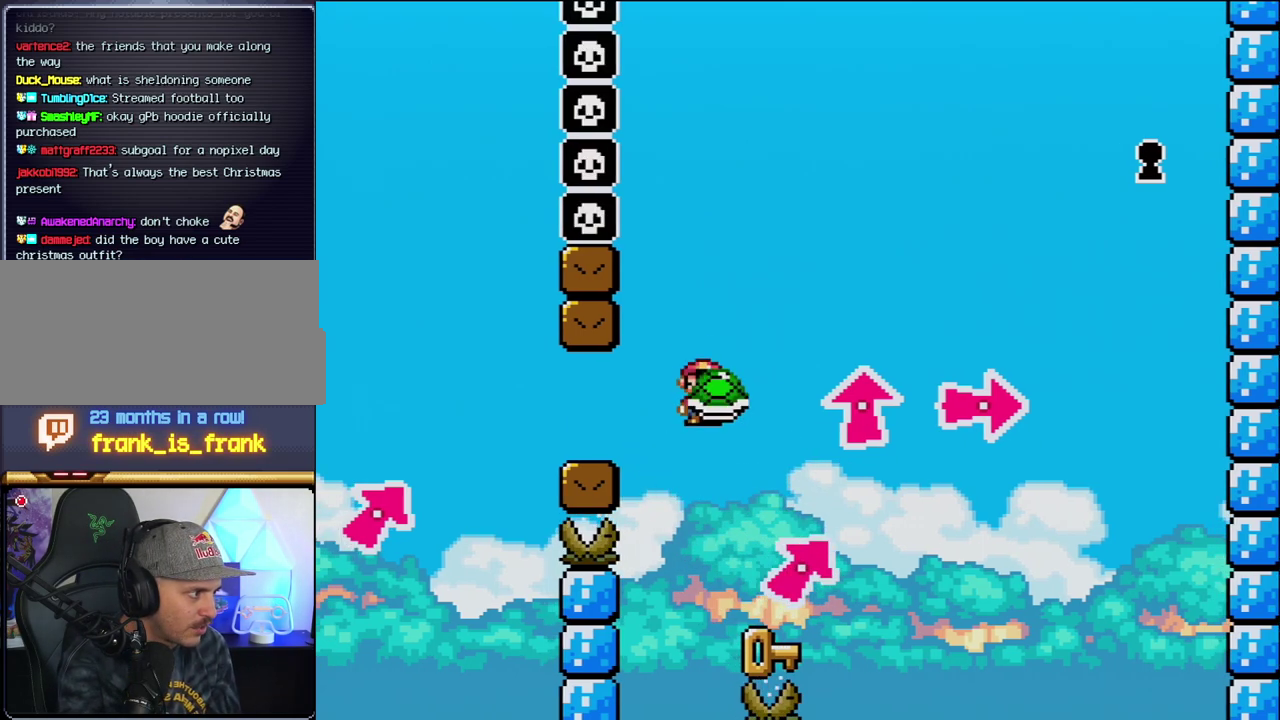
{"buttons": ["Y", "DPAD_LEFT"], "events": [[100, "B", "up"], [167, "DPAD_RIGHT", "up"], [383, "DPAD_LEFT", "down"]]}
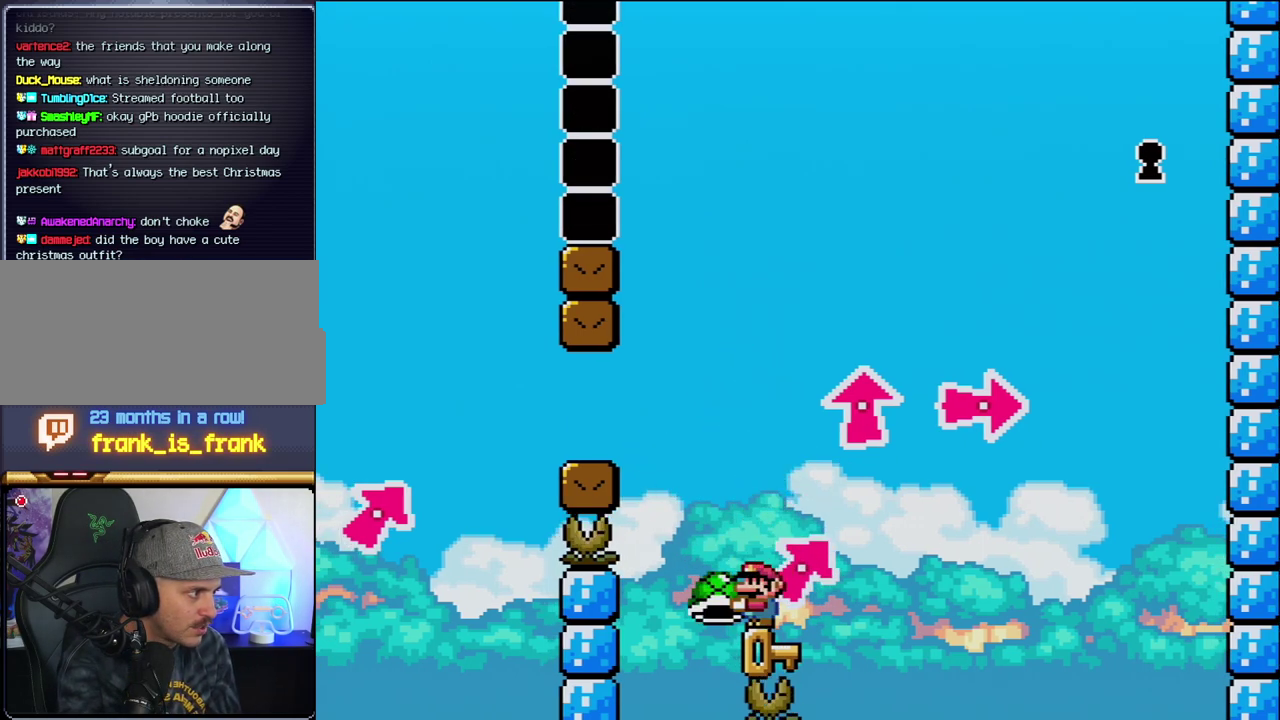
{"buttons": ["B", "Y", "DPAD_RIGHT"], "events": [[33, "DPAD_LEFT", "up"], [167, "DPAD_RIGHT", "down"], [250, "DPAD_RIGHT", "up"], [417, "DPAD_RIGHT", "down"], [500, "B", "down"]]}
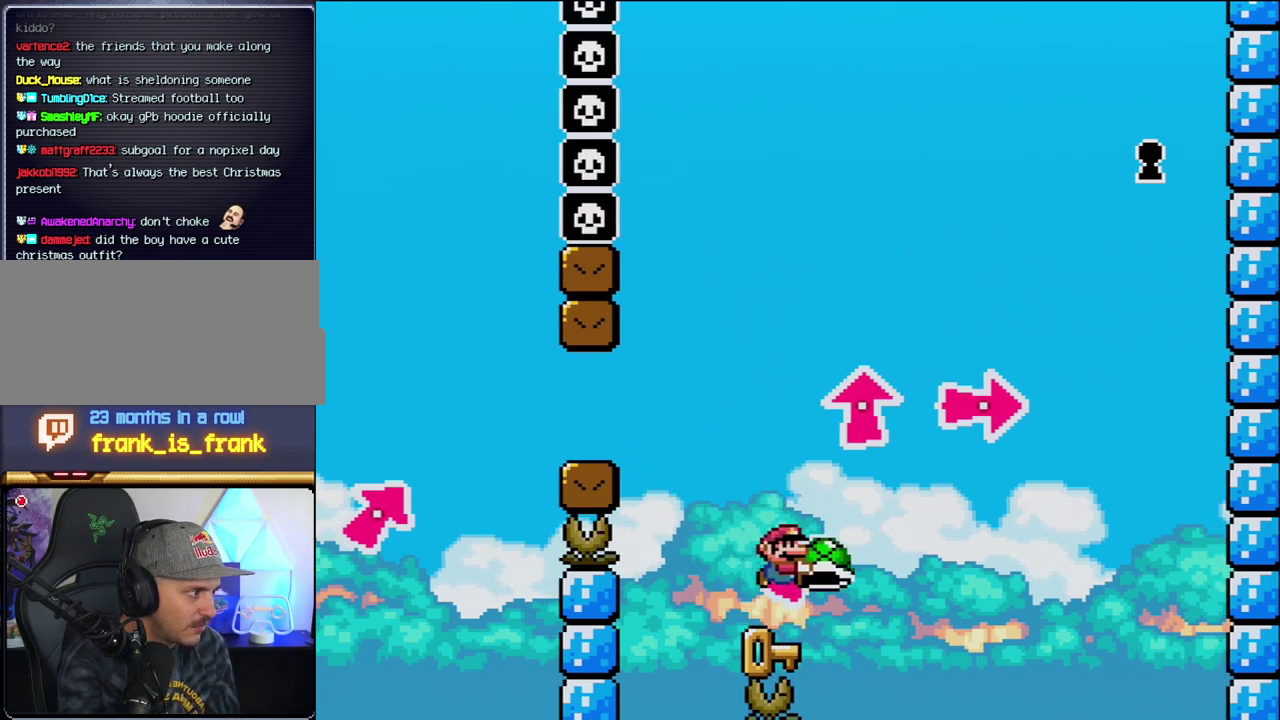
{"buttons": ["Y"], "events": [[133, "DPAD_RIGHT", "up"], [183, "DPAD_LEFT", "down"], [317, "B", "up"], [383, "DPAD_LEFT", "up"]]}
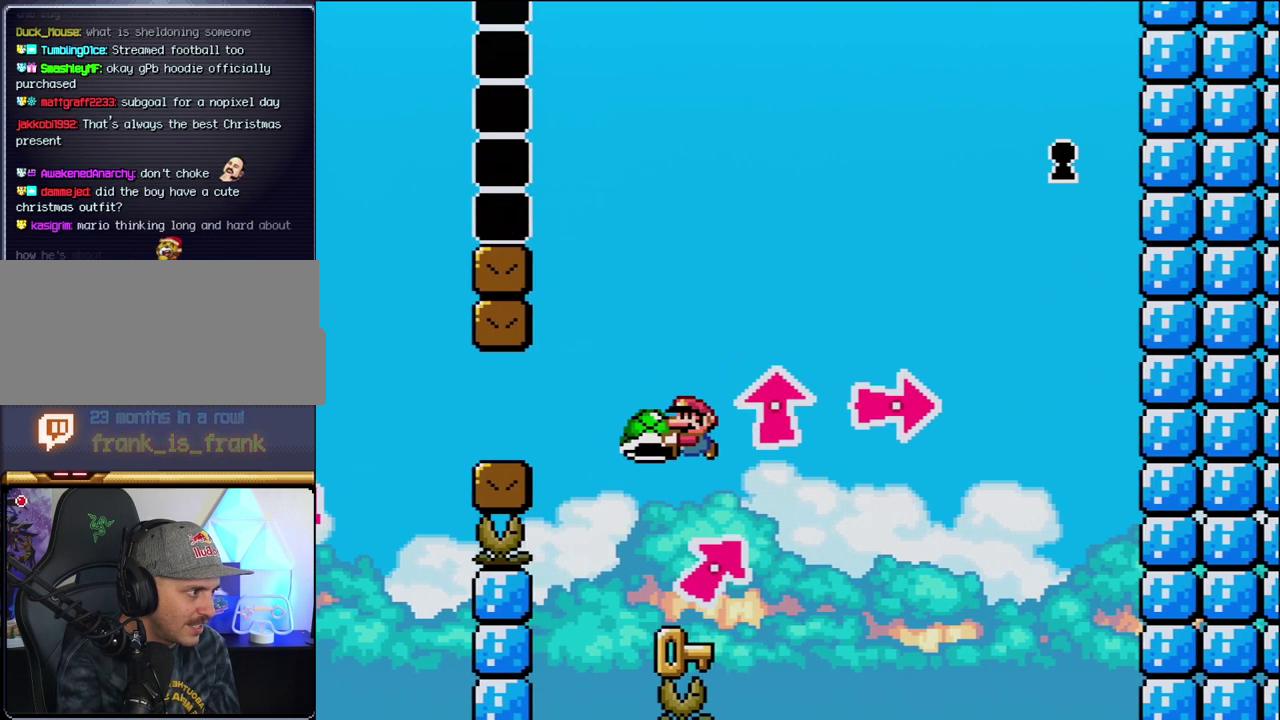
{"buttons": ["B", "Y", "DPAD_LEFT"], "events": [[100, "DPAD_RIGHT", "down"], [283, "DPAD_RIGHT", "up"], [383, "B", "down"], [417, "DPAD_LEFT", "down"]]}
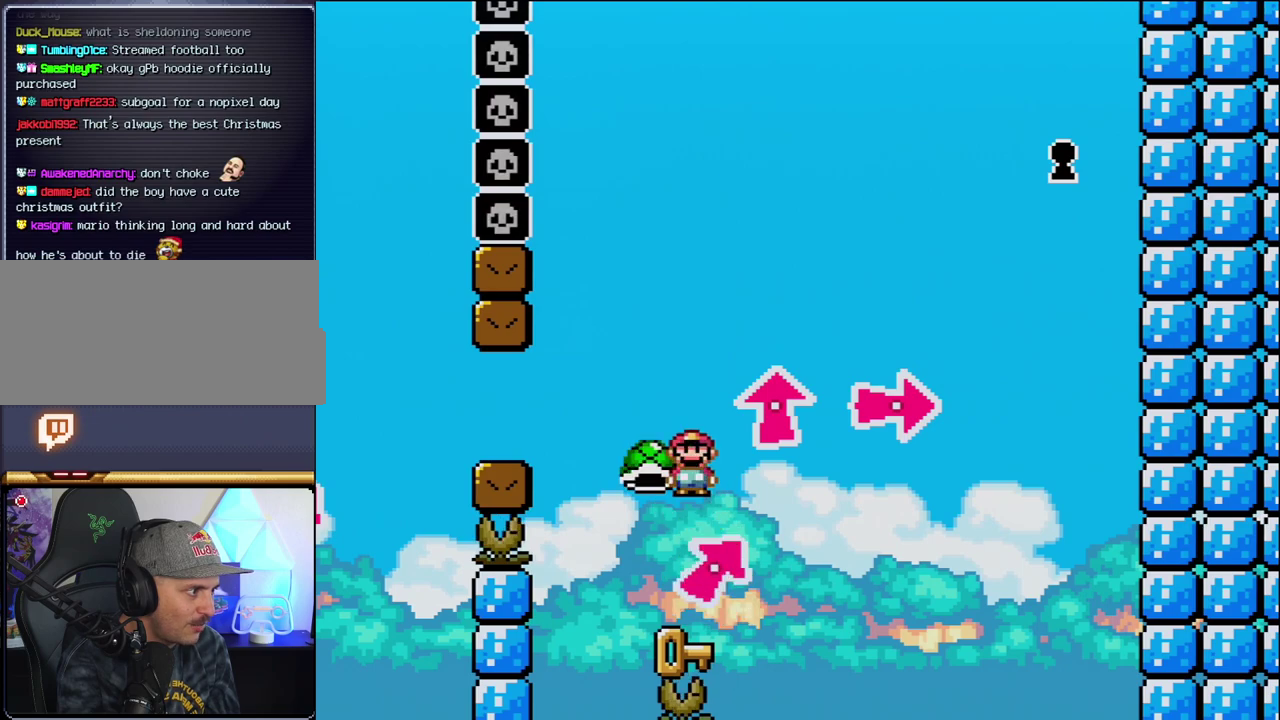
{"buttons": ["Y", "DPAD_RIGHT"], "events": [[33, "DPAD_LEFT", "up"], [133, "B", "up"], [133, "DPAD_RIGHT", "down"], [250, "DPAD_RIGHT", "up"], [350, "DPAD_LEFT", "down"], [467, "DPAD_LEFT", "up"], [500, "DPAD_RIGHT", "down"]]}
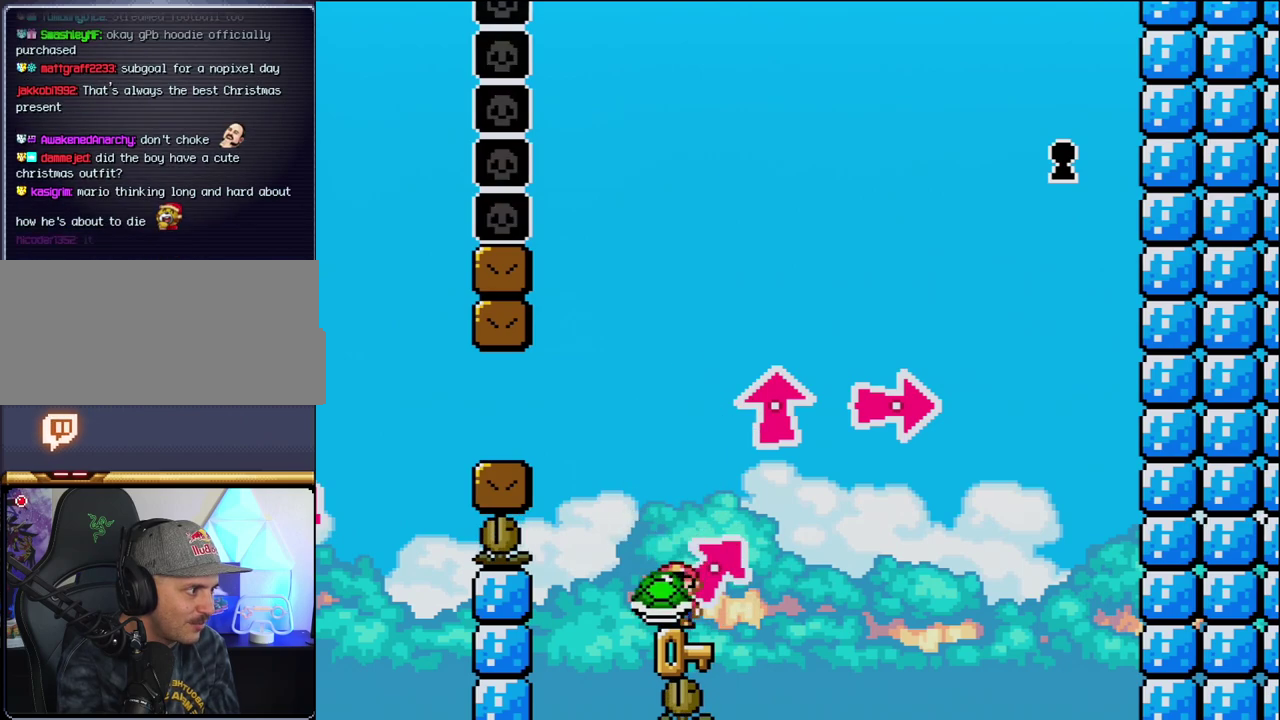
{"buttons": ["Y"], "events": [[67, "DPAD_RIGHT", "up"]]}
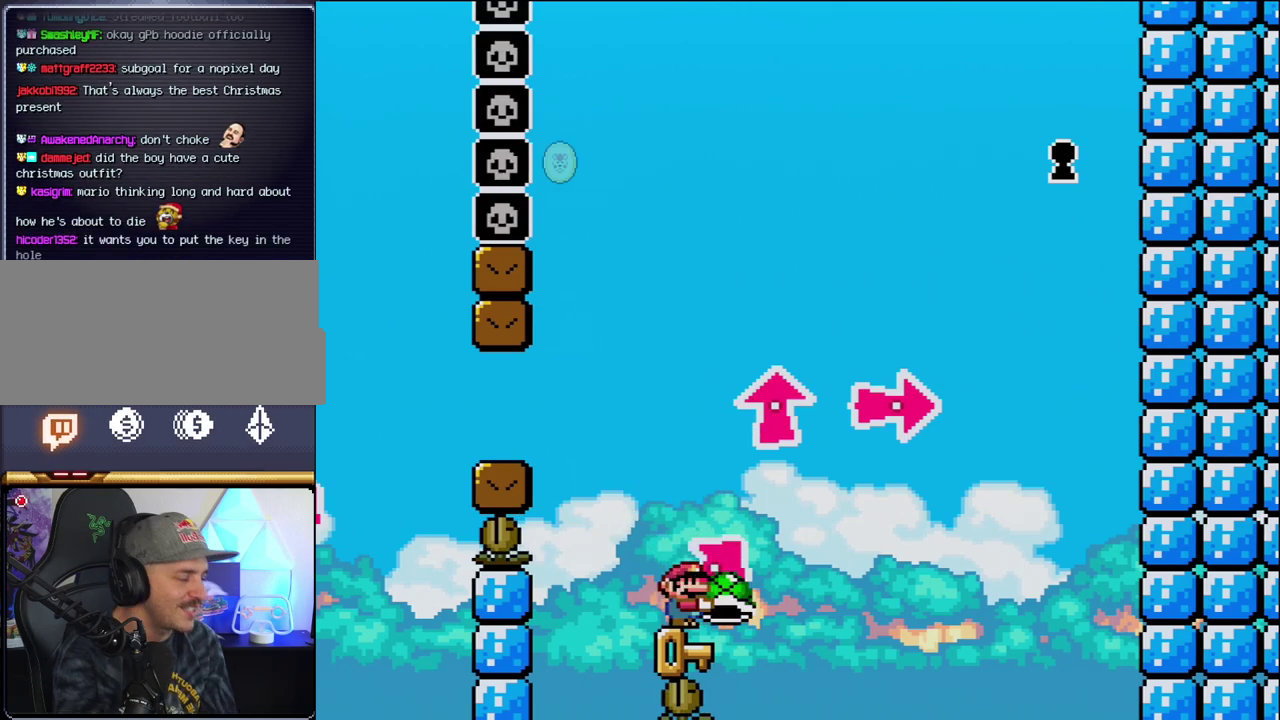
{"buttons": ["Y"], "events": []}
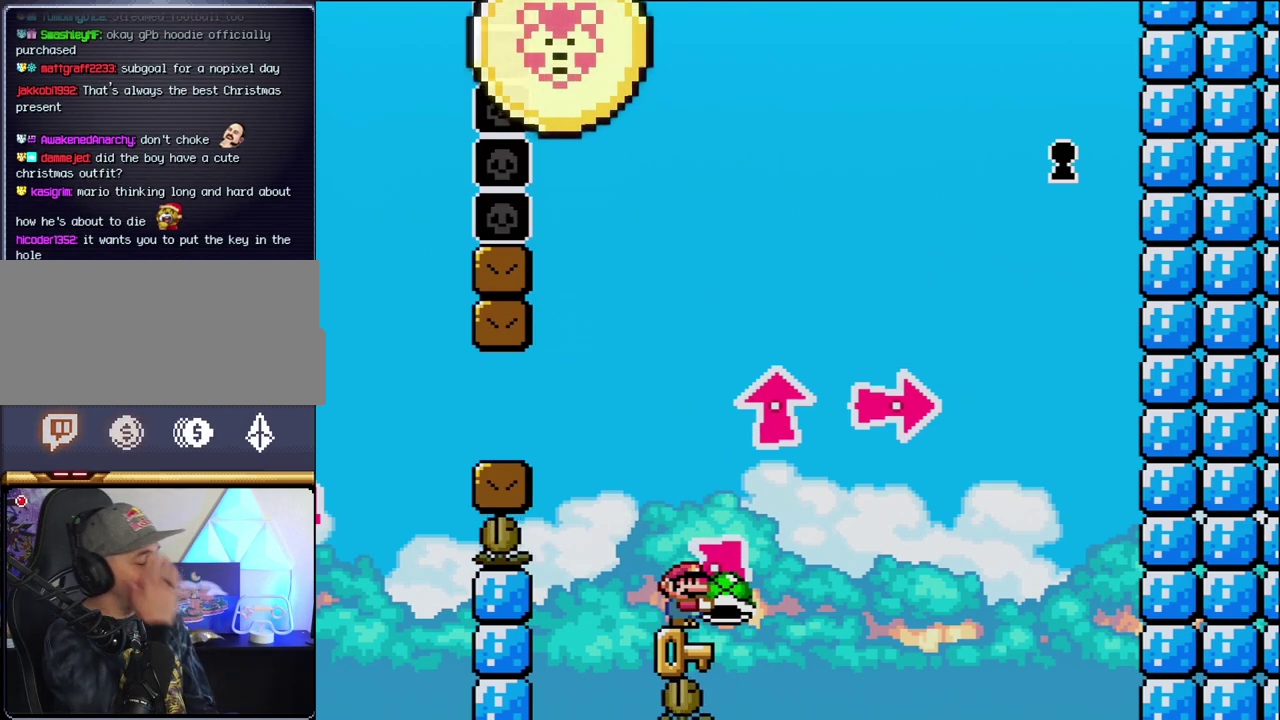
{"buttons": ["Y"], "events": []}
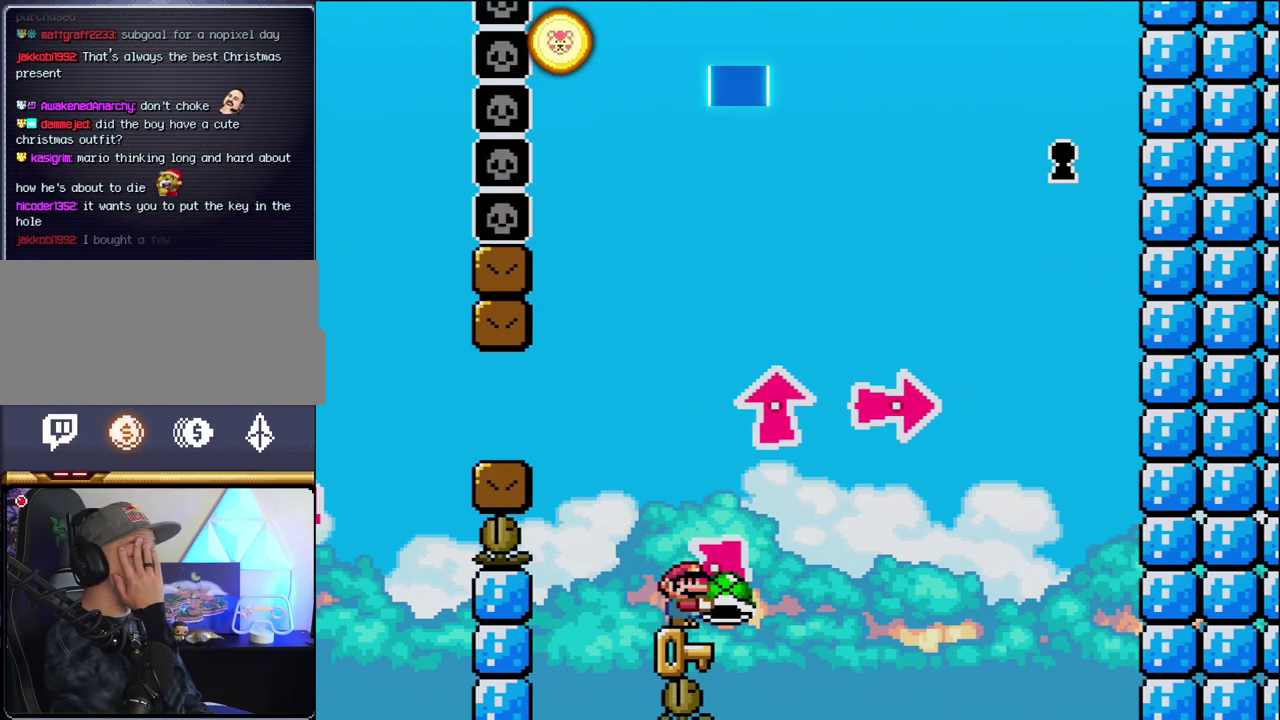
{"buttons": ["Y"], "events": []}
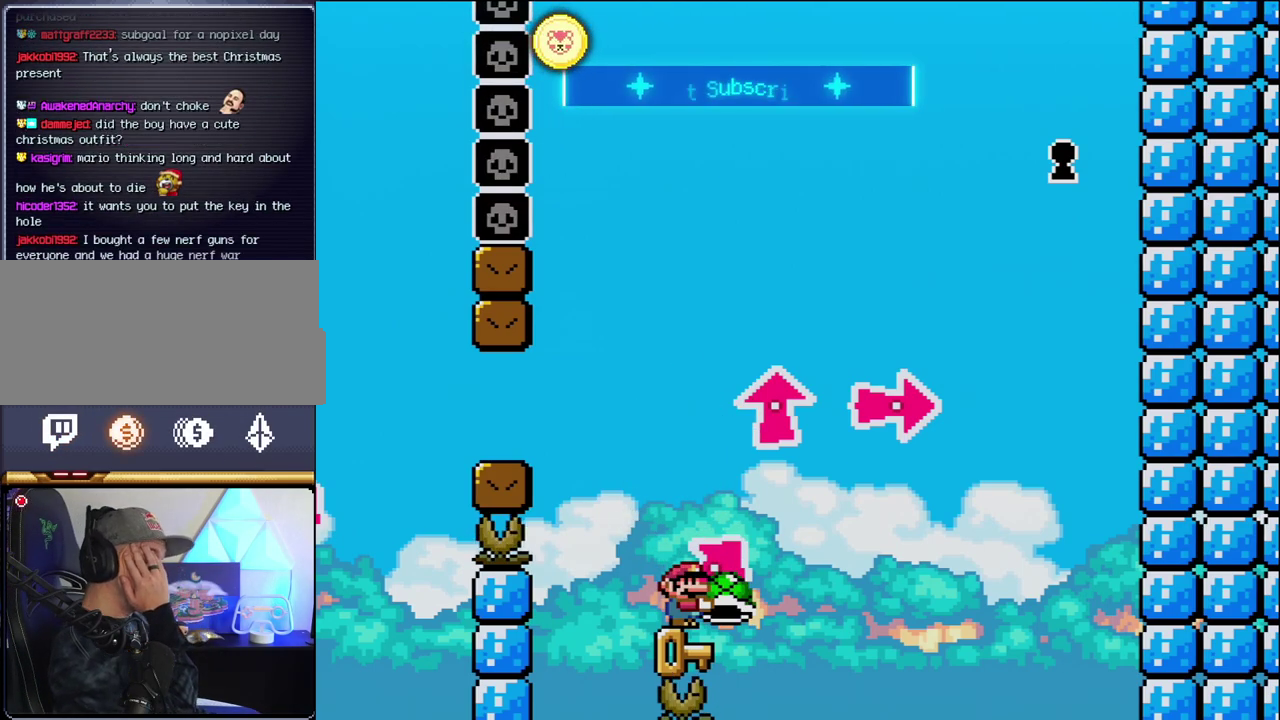
{"buttons": ["Y"], "events": []}
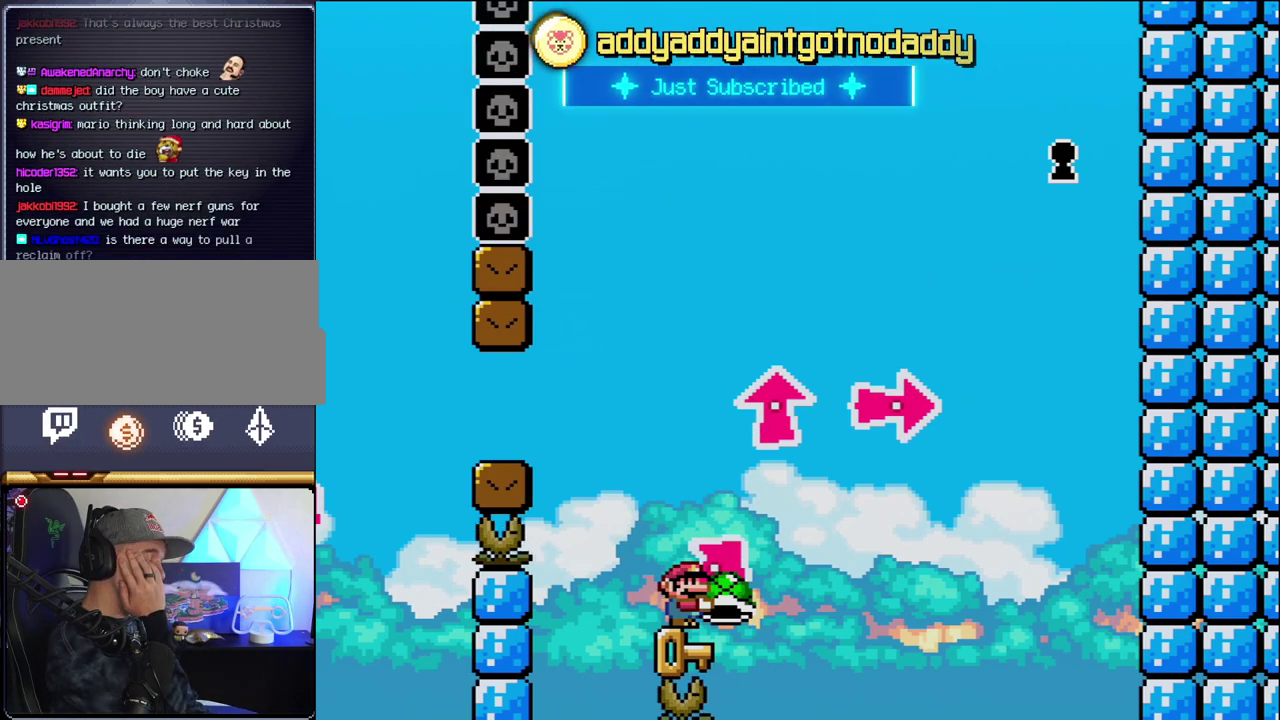
{"buttons": ["Y"], "events": []}
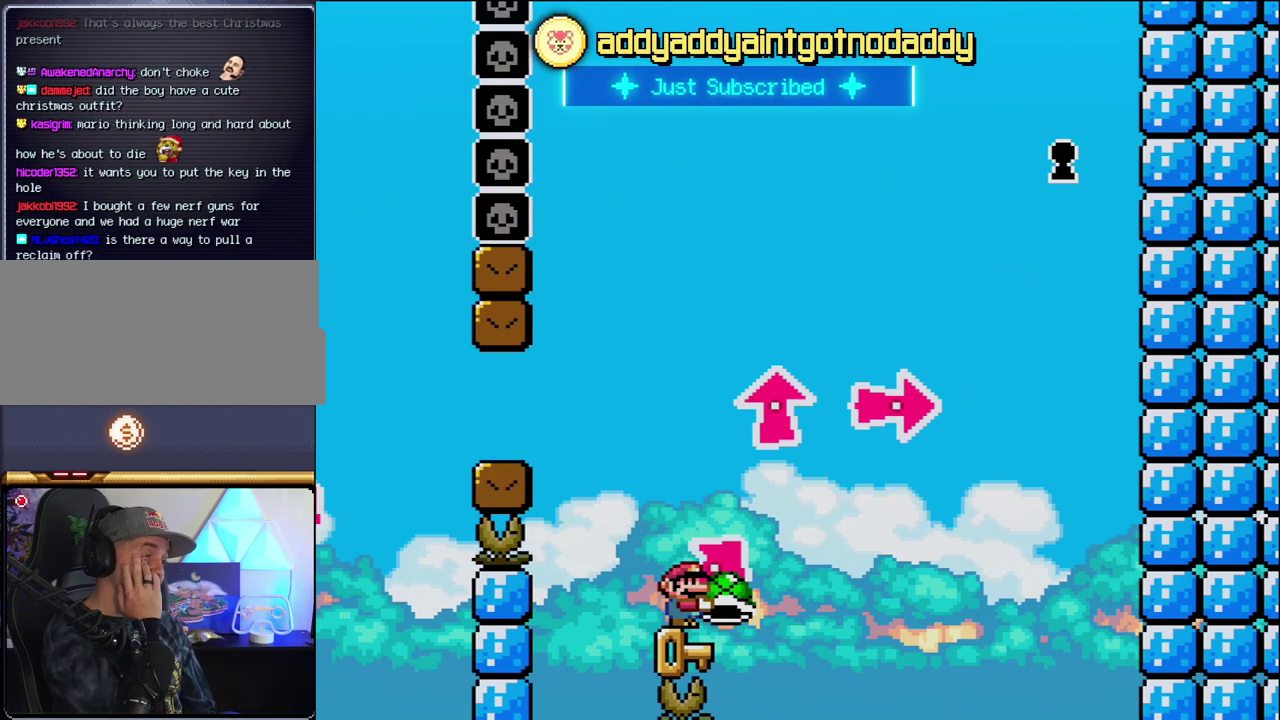
{"buttons": ["Y"], "events": []}
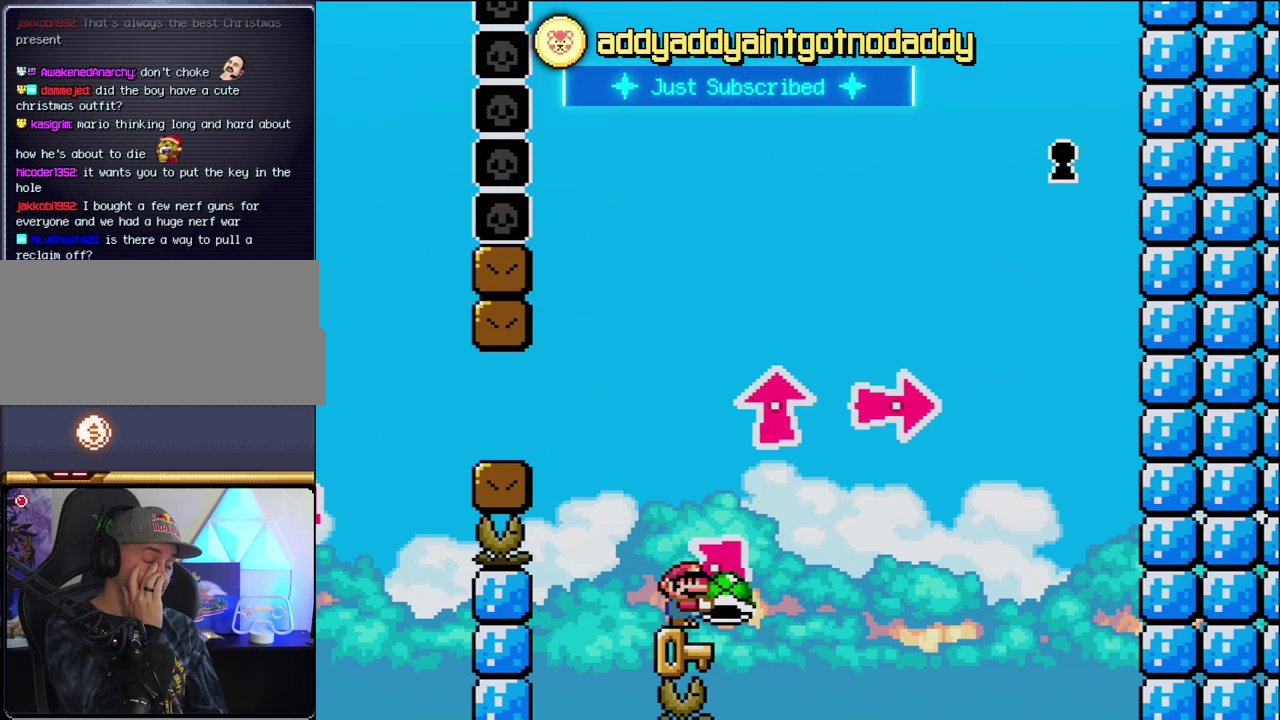
{"buttons": ["Y"], "events": []}
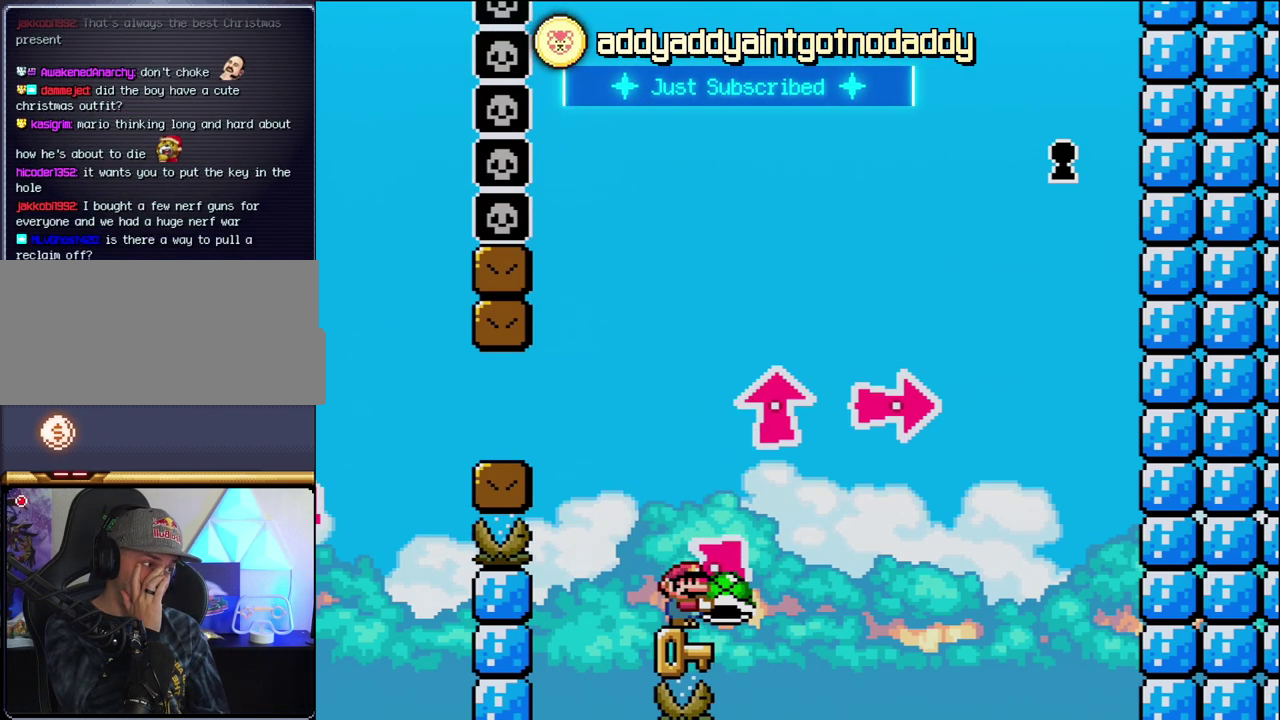
{"buttons": ["Y"], "events": []}
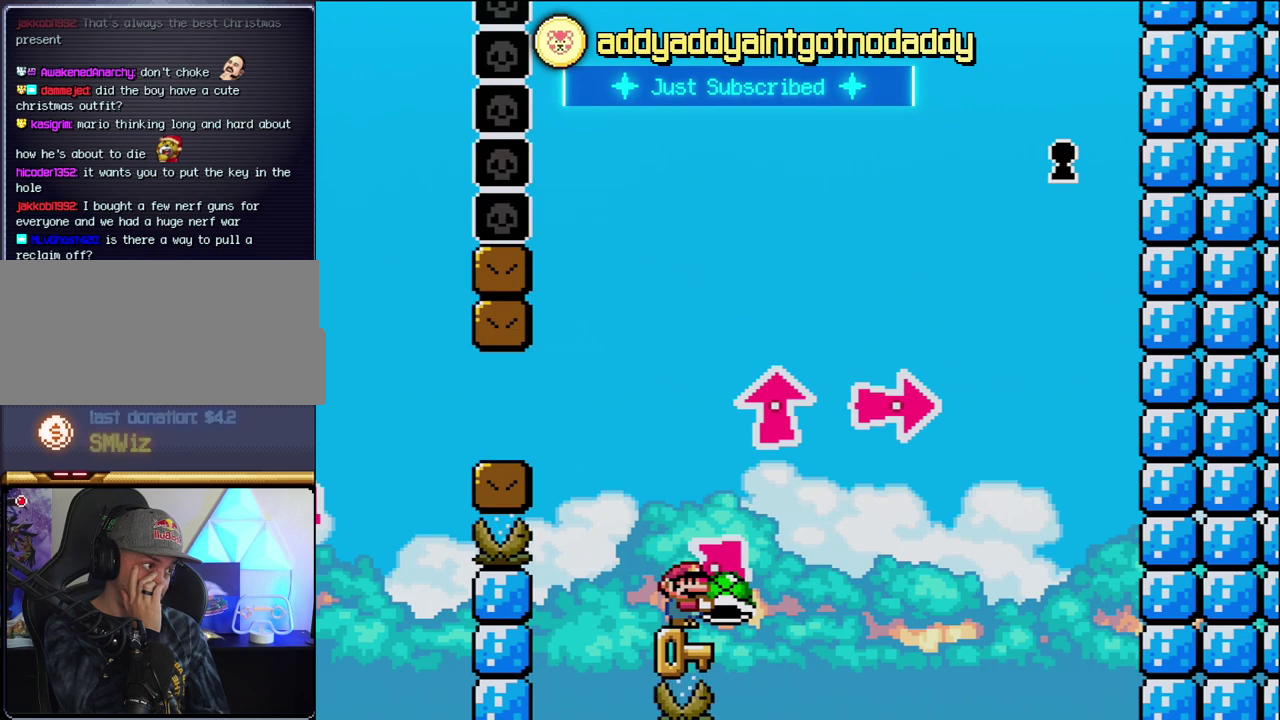
{"buttons": ["Y"], "events": []}
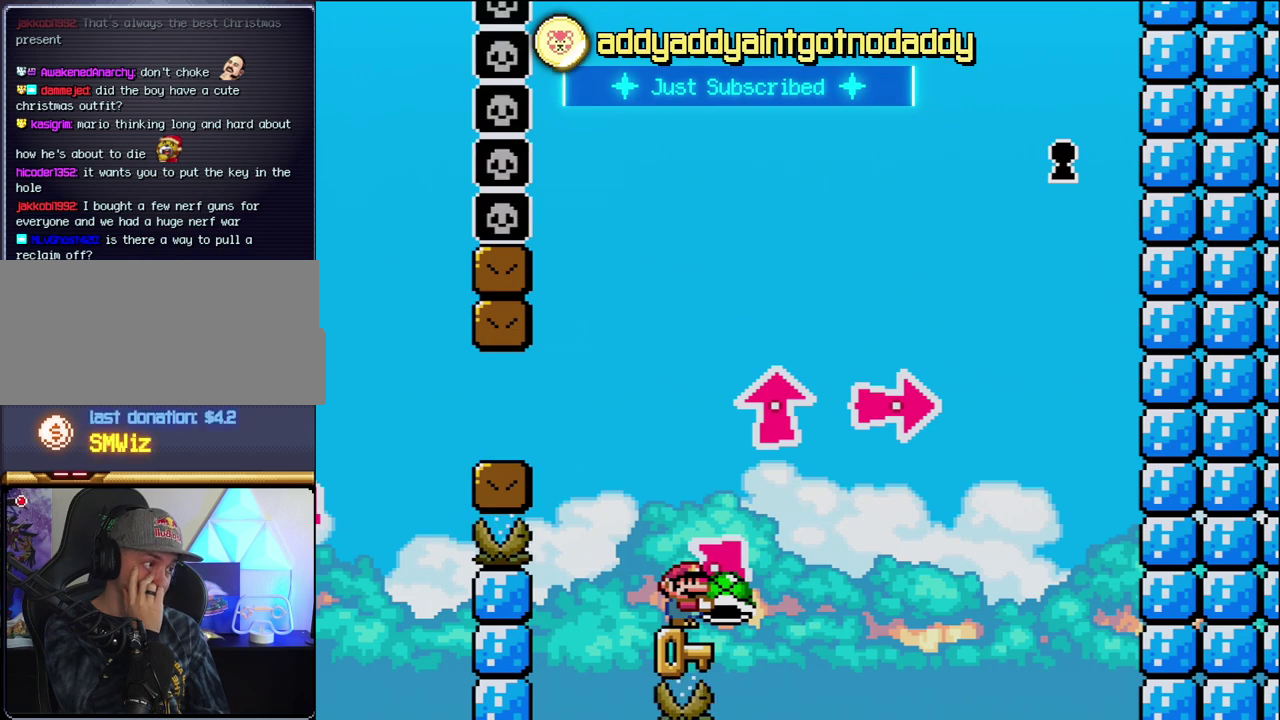
{"buttons": ["Y"], "events": []}
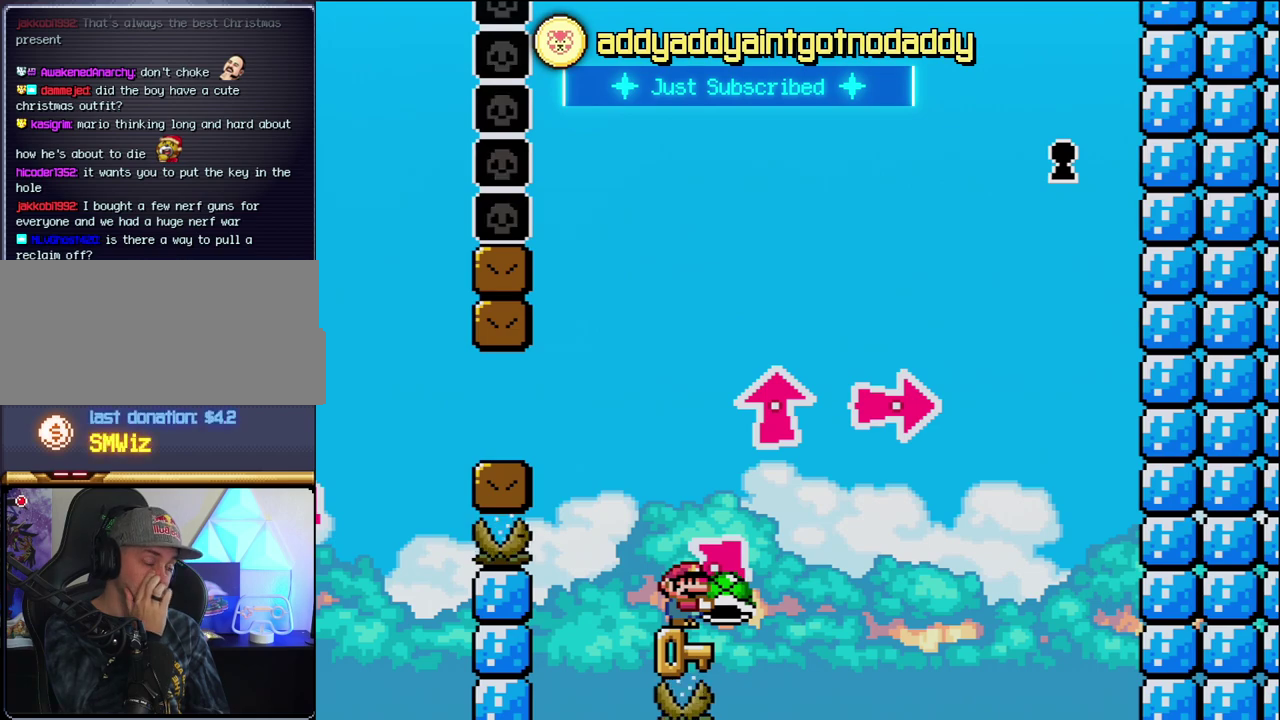
{"buttons": ["Y"], "events": []}
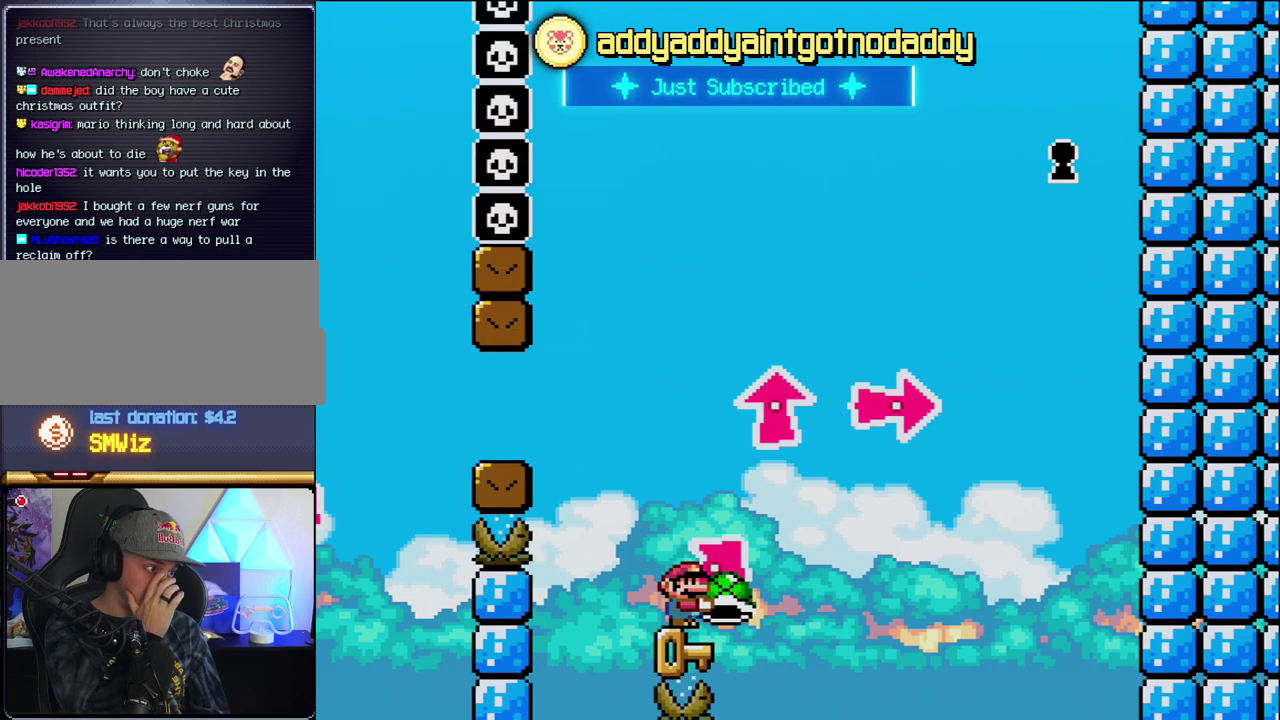
{"buttons": ["Y"], "events": []}
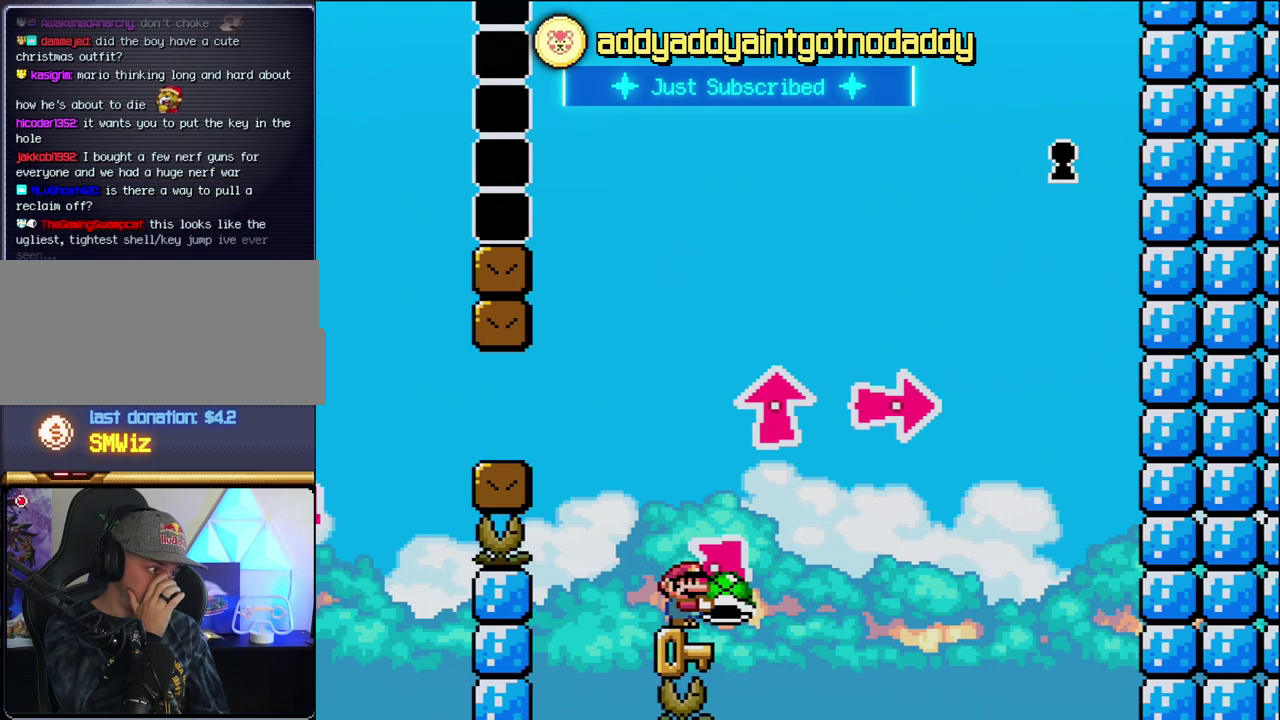
{"buttons": ["Y"], "events": []}
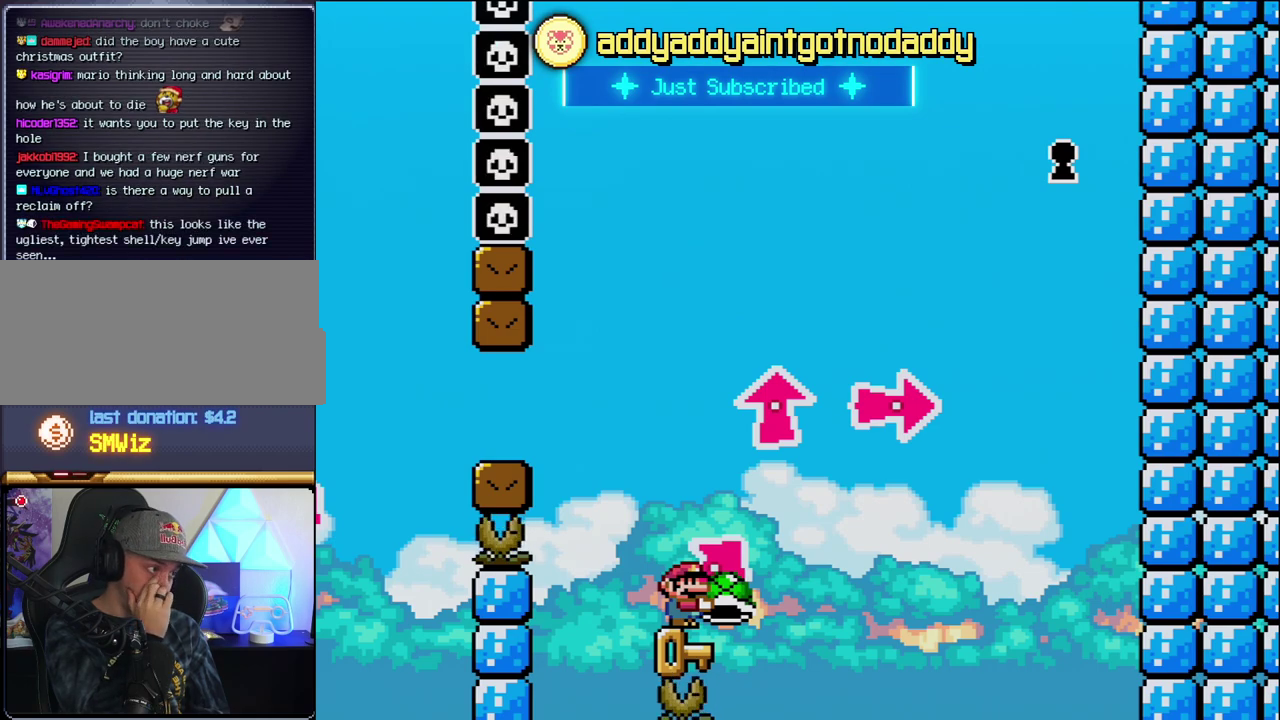
{"buttons": ["Y"], "events": []}
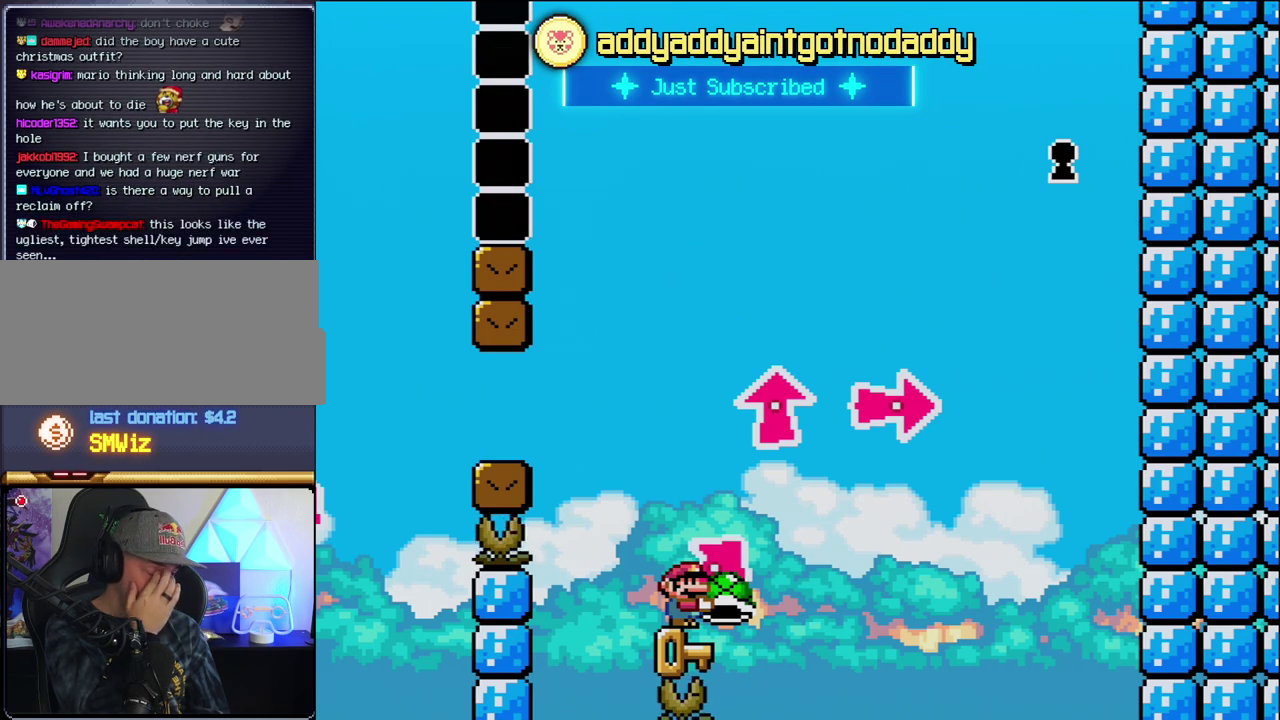
{"buttons": ["Y"], "events": []}
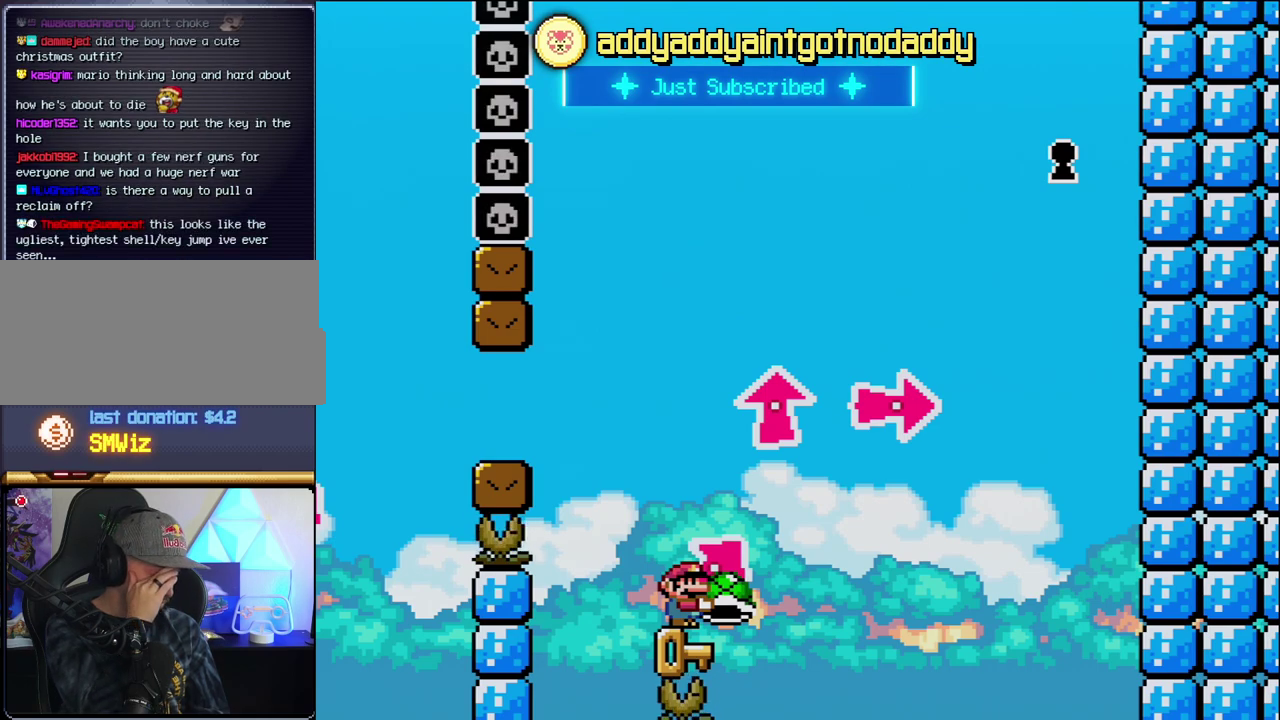
{"buttons": ["Y"], "events": []}
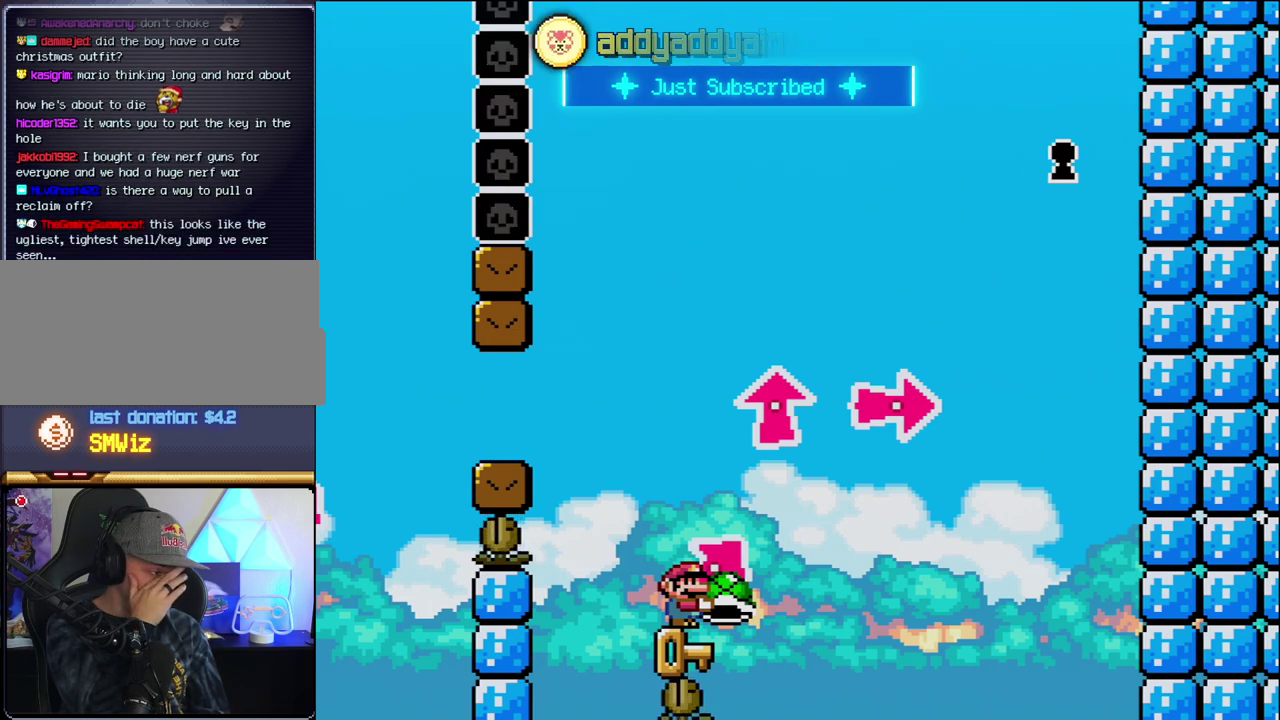
{"buttons": ["Y"], "events": []}
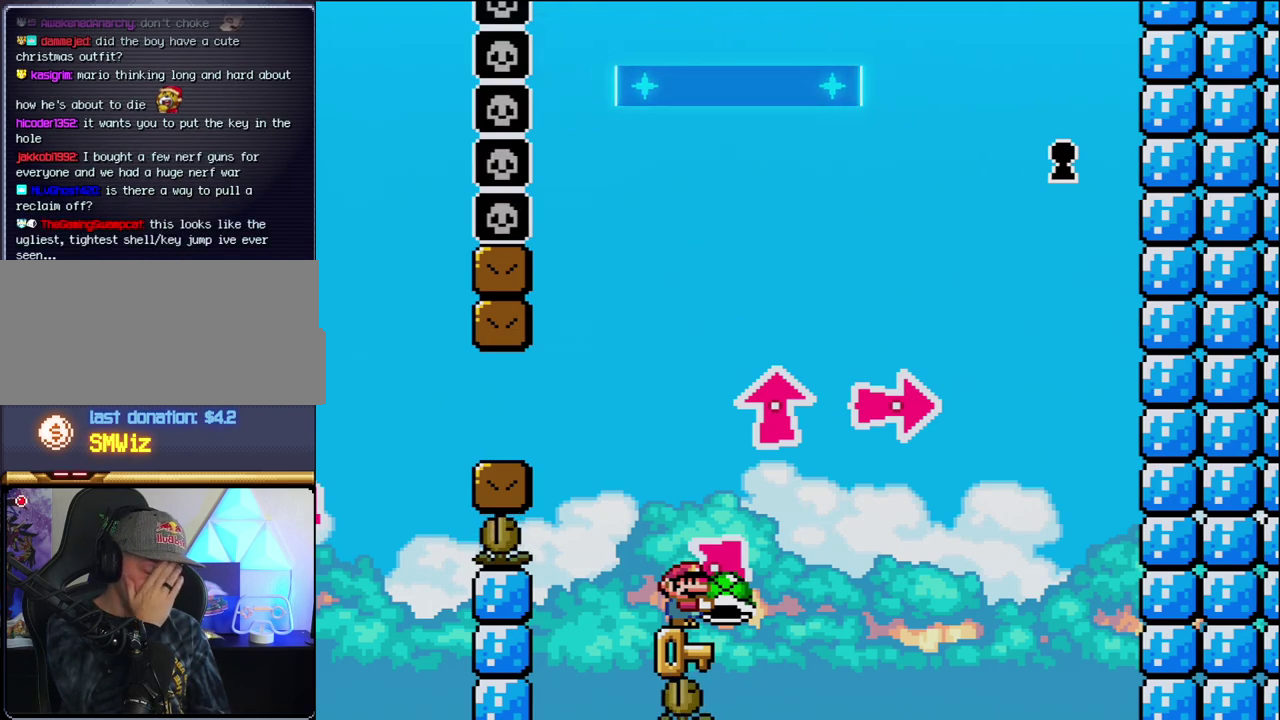
{"buttons": ["Y"], "events": []}
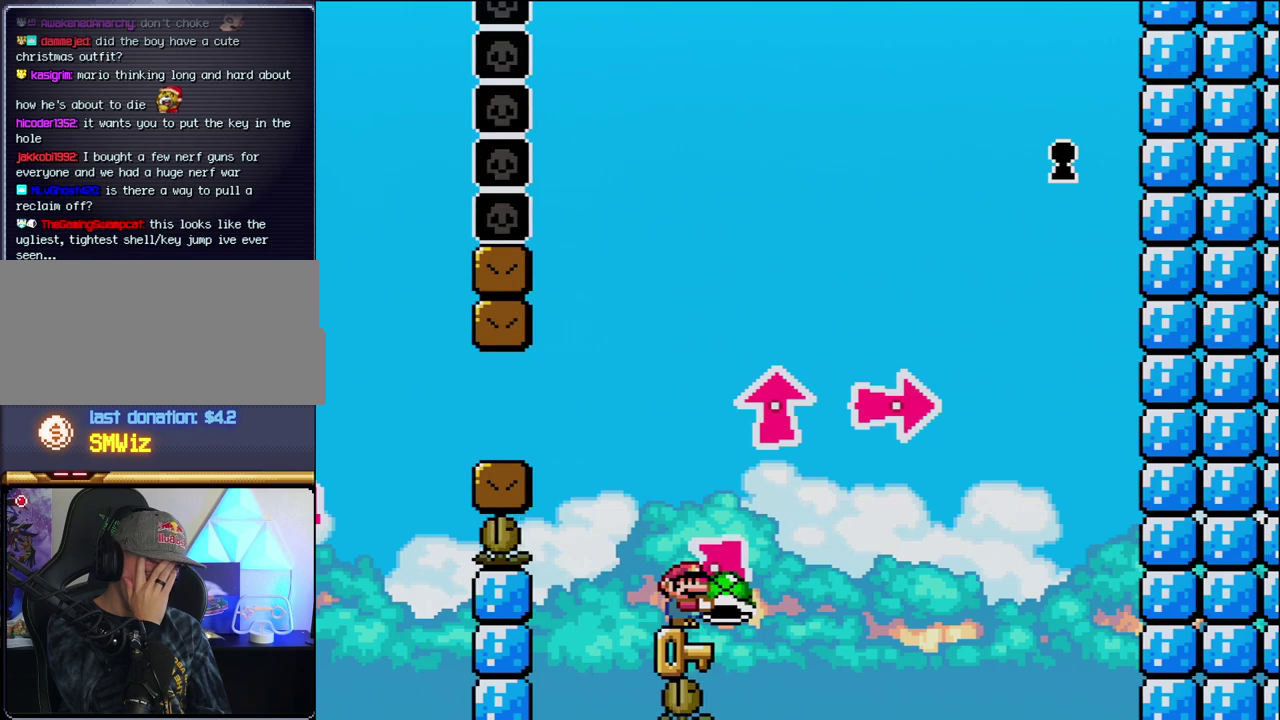
{"buttons": ["Y"], "events": []}